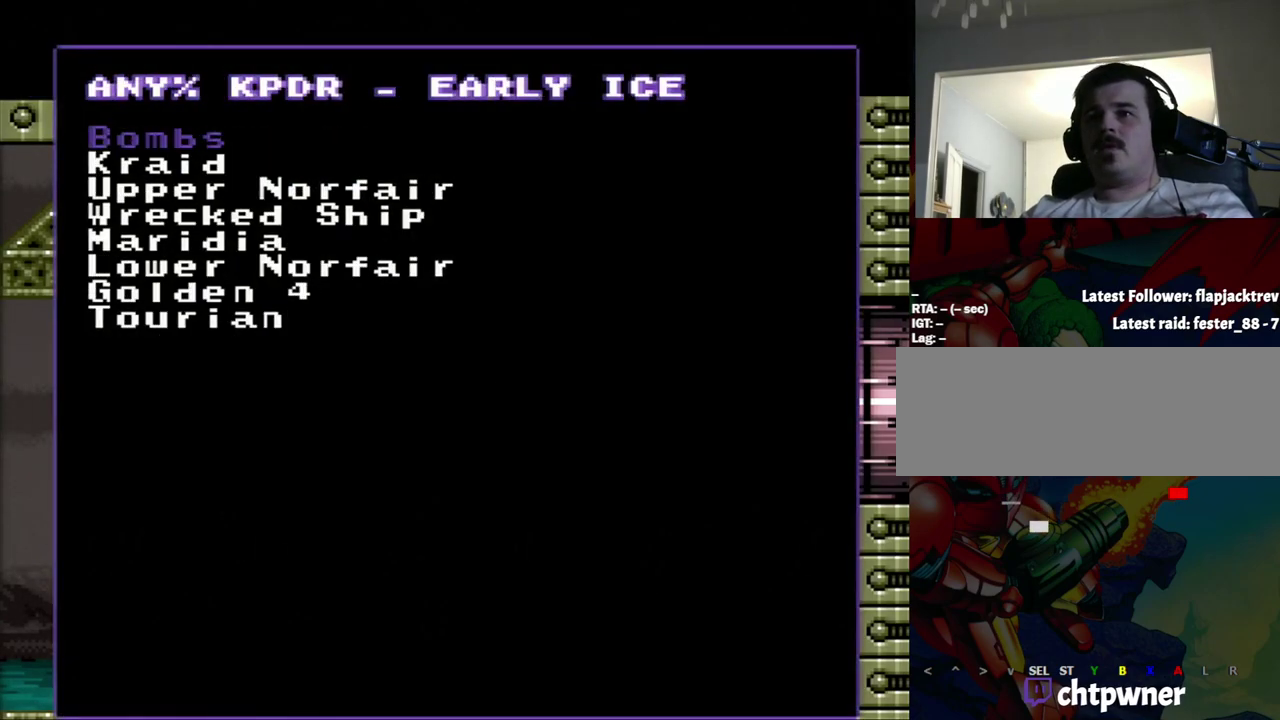
Gameplay with a controller (Nintendo layout); each line is a JSON object with the inputs held at the frame after it. "events" lists button and stick changes between this image and that frame as [ms after this image, input, new state], when the widget could be followed in between. Not read: L3 R3.
{"buttons": ["DPAD_DOWN"], "events": [[100, "DPAD_DOWN", "down"], [400, "DPAD_DOWN", "up"], [450, "DPAD_DOWN", "down"]]}
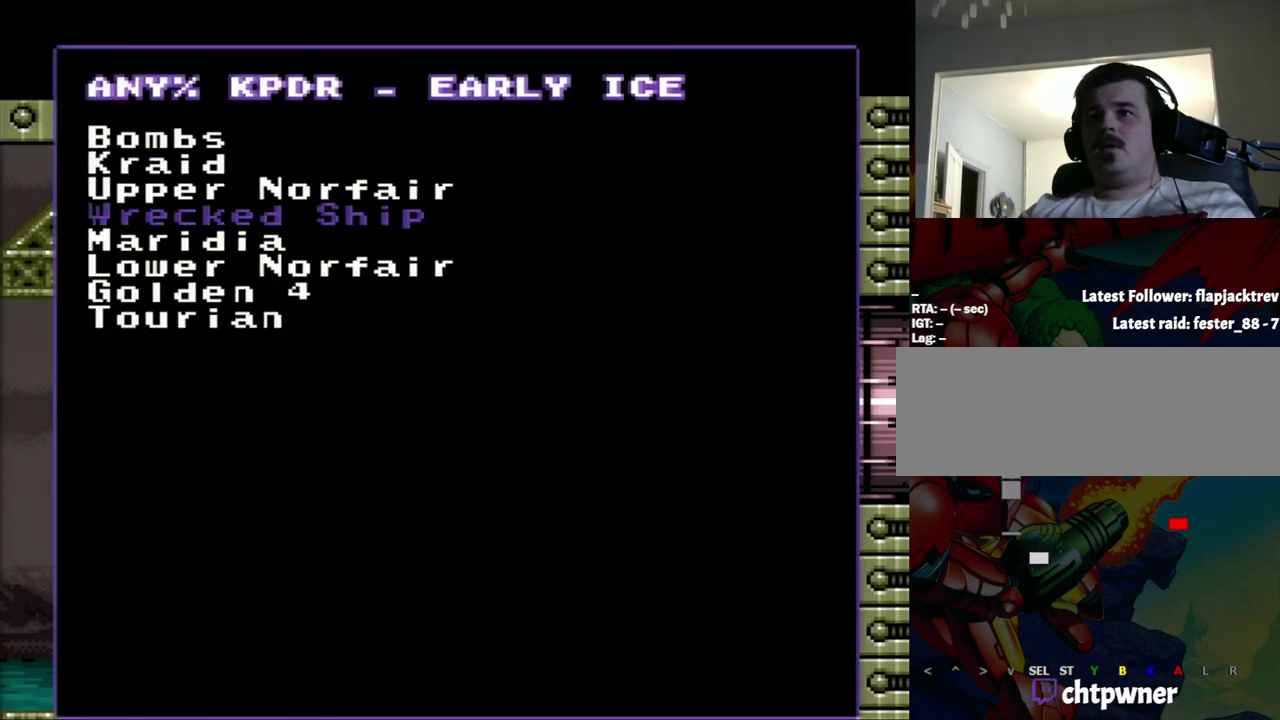
{"buttons": ["A"], "events": [[100, "DPAD_DOWN", "up"], [483, "A", "down"]]}
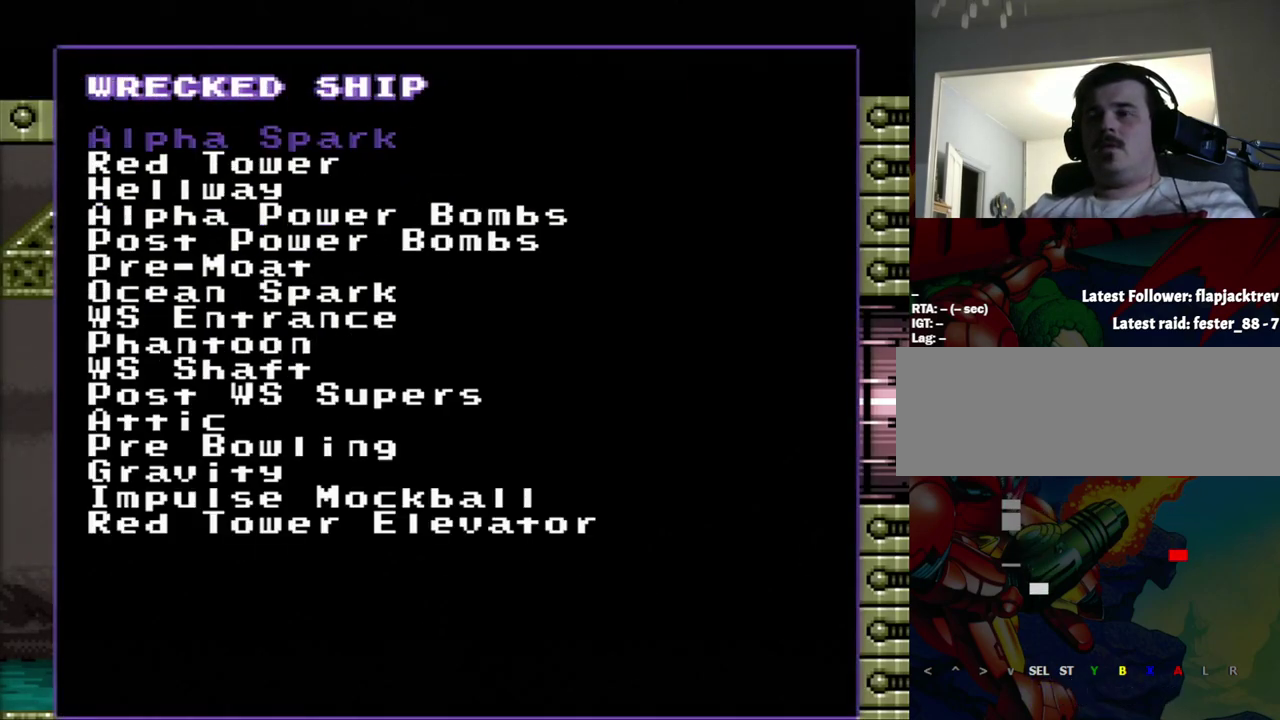
{"buttons": ["DPAD_DOWN"], "events": [[150, "A", "up"], [417, "DPAD_DOWN", "down"]]}
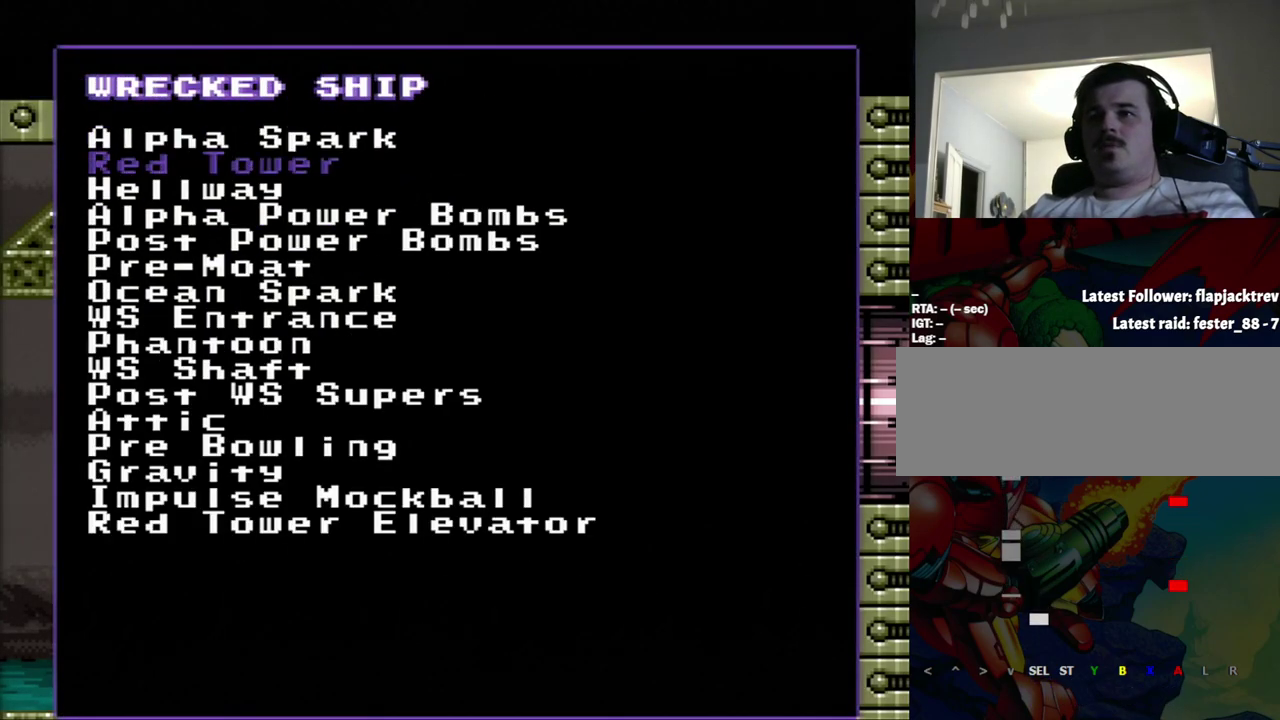
{"buttons": [], "events": [[467, "DPAD_DOWN", "up"]]}
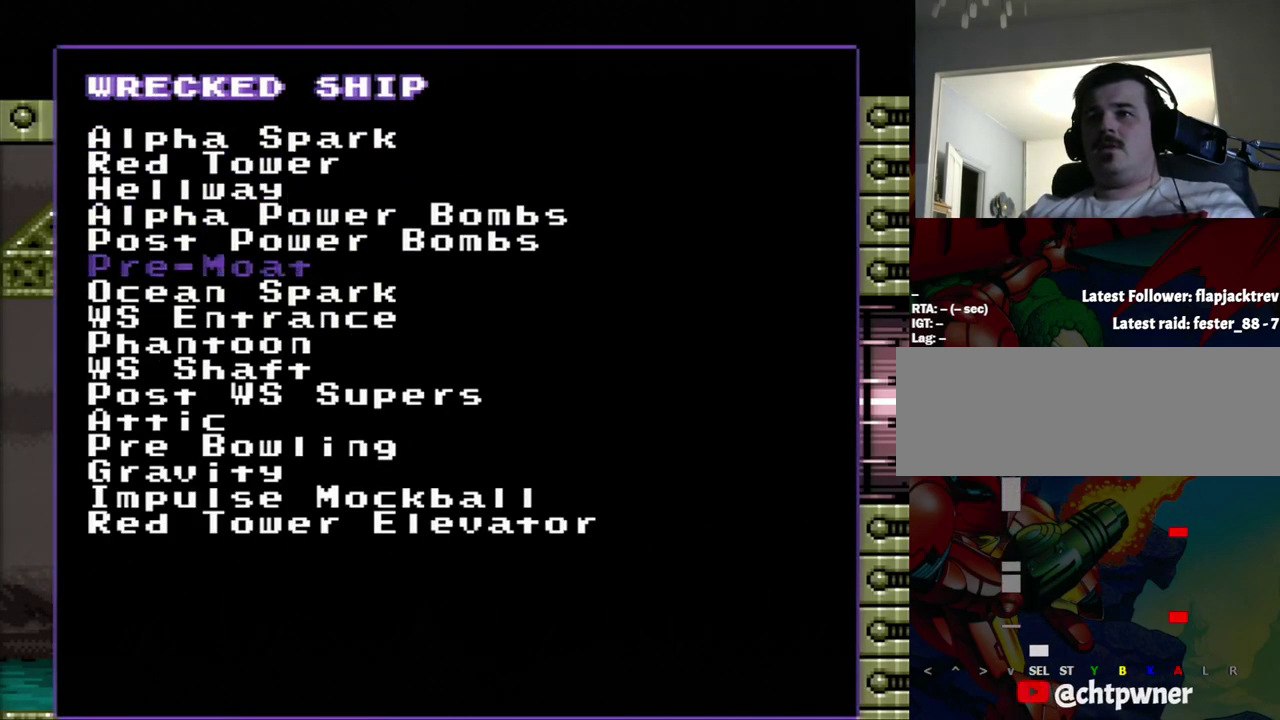
{"buttons": [], "events": [[17, "DPAD_DOWN", "down"], [233, "DPAD_DOWN", "up"]]}
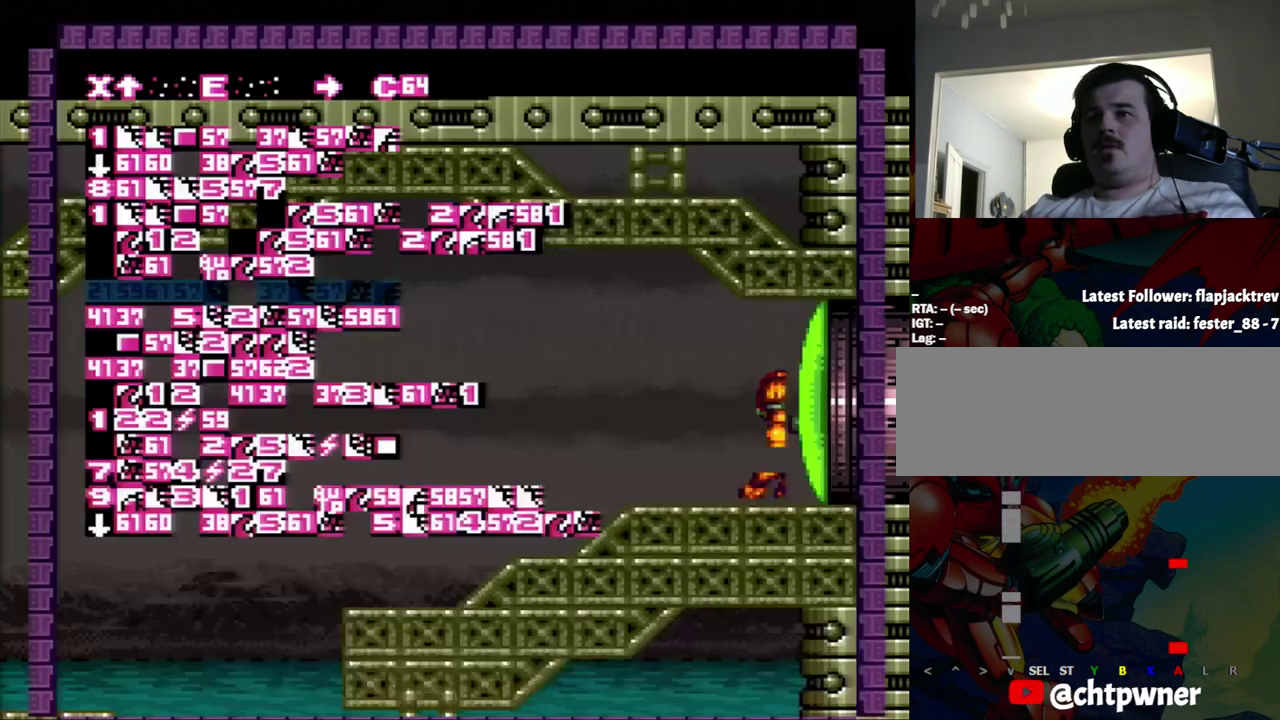
{"buttons": [], "events": []}
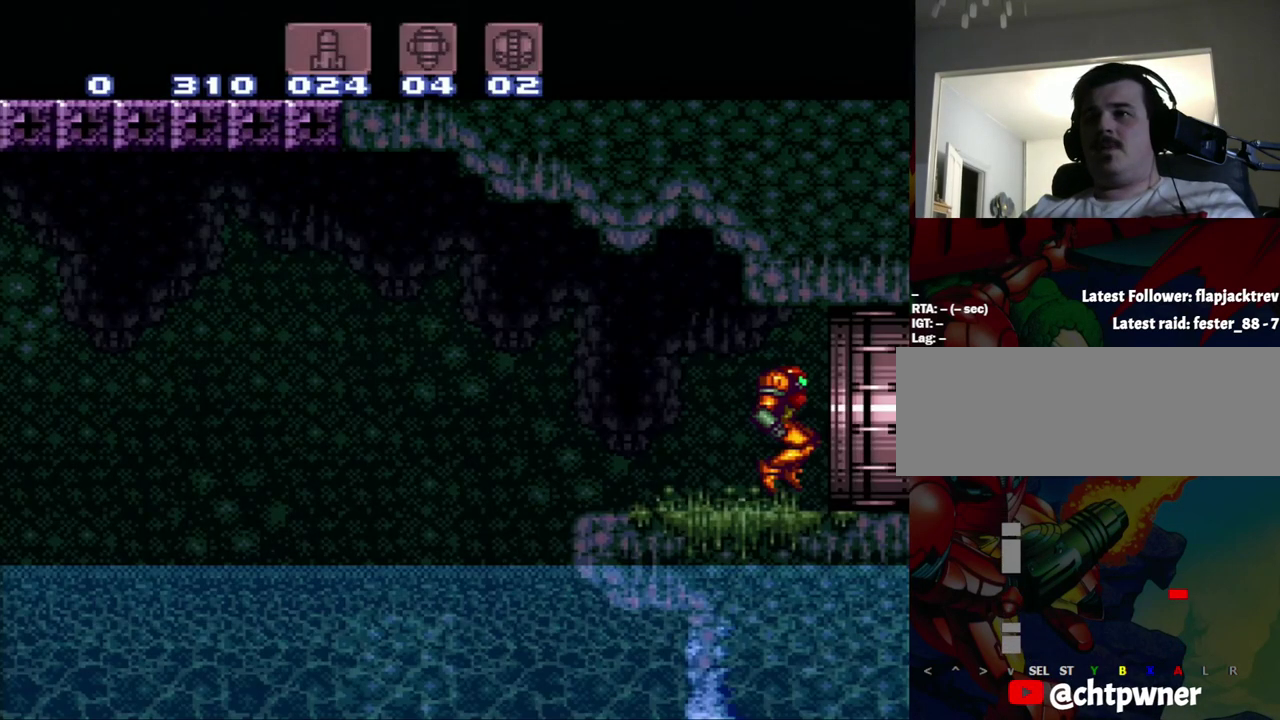
{"buttons": [], "events": []}
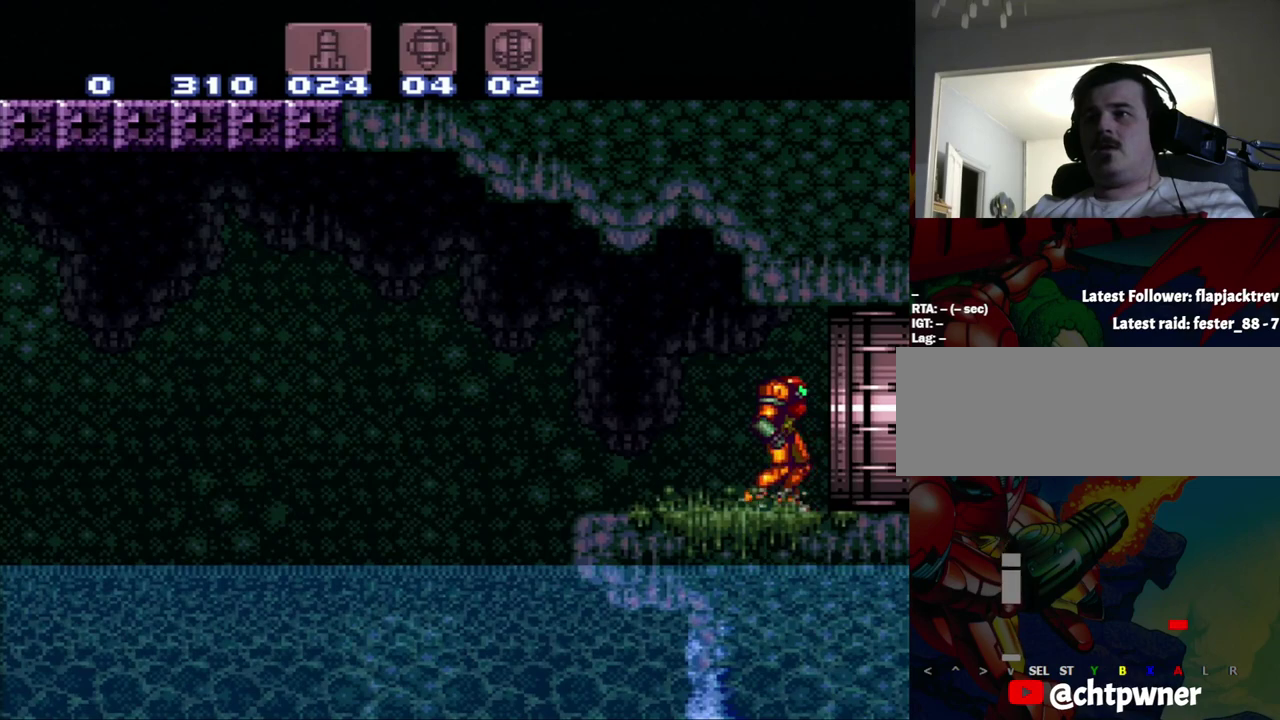
{"buttons": [], "events": []}
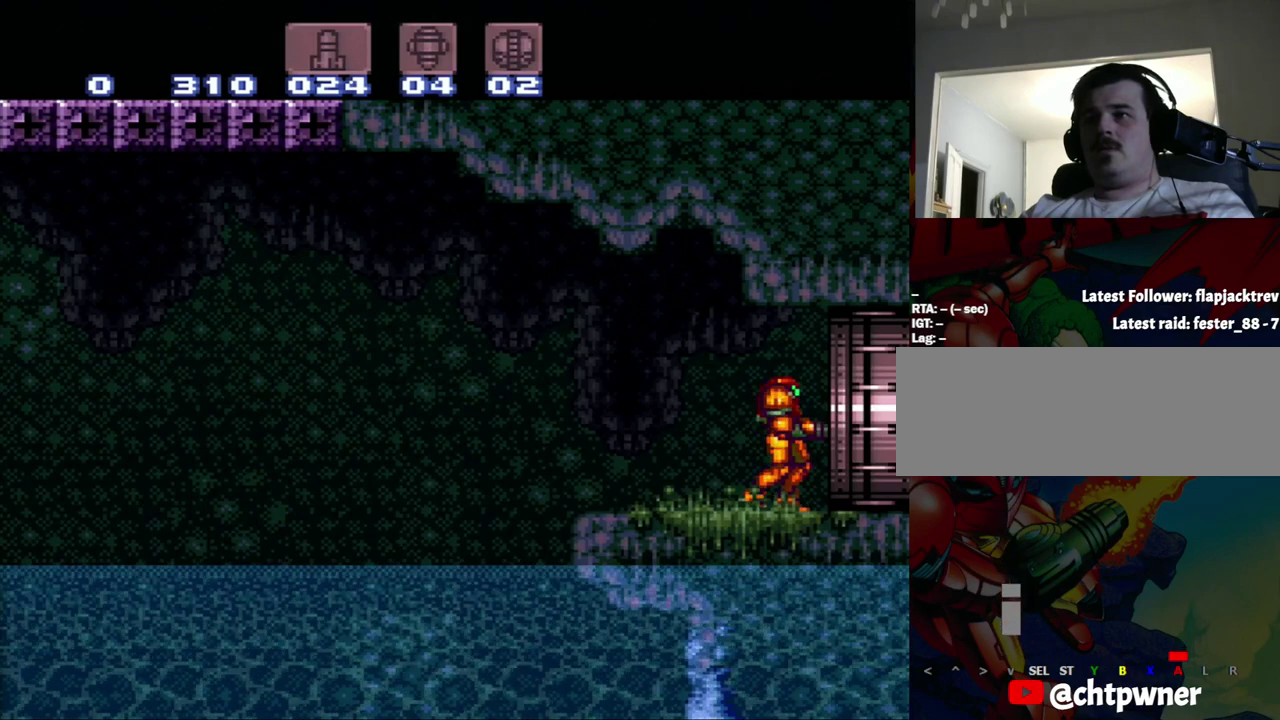
{"buttons": ["A", "DPAD_RIGHT"], "events": [[400, "A", "down"], [450, "DPAD_RIGHT", "down"]]}
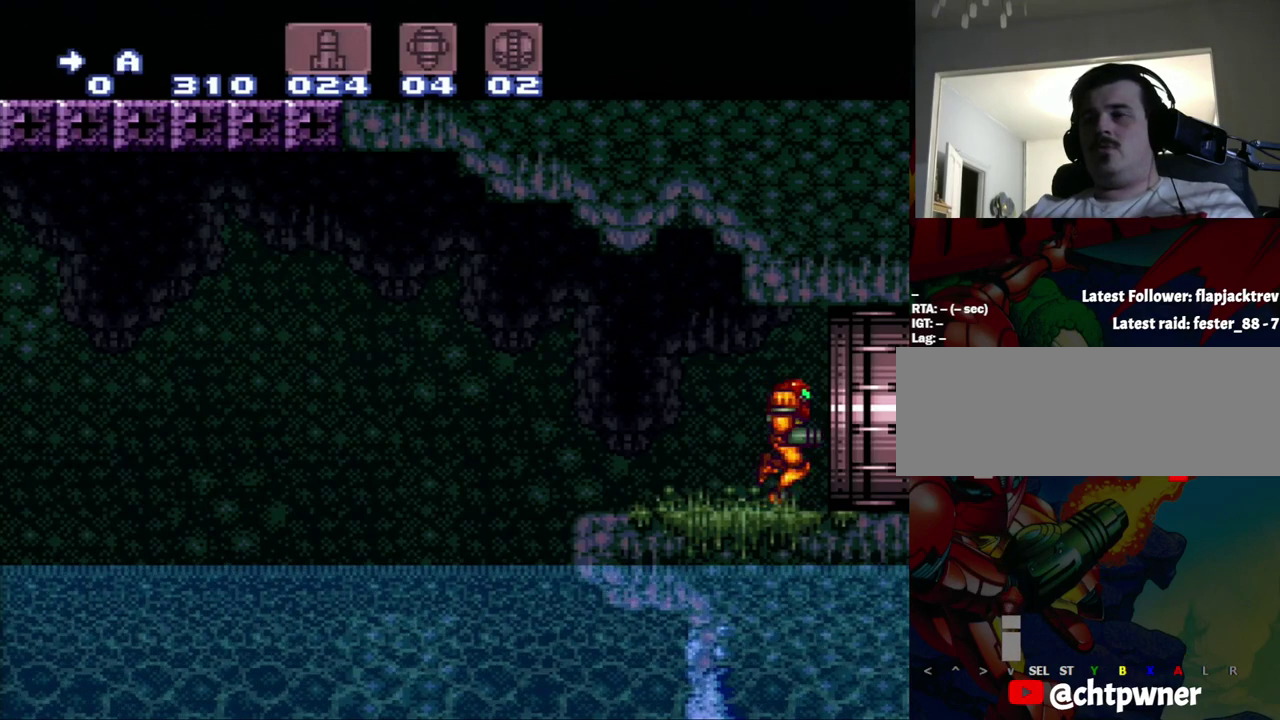
{"buttons": [], "events": [[267, "DPAD_RIGHT", "up"], [450, "A", "up"]]}
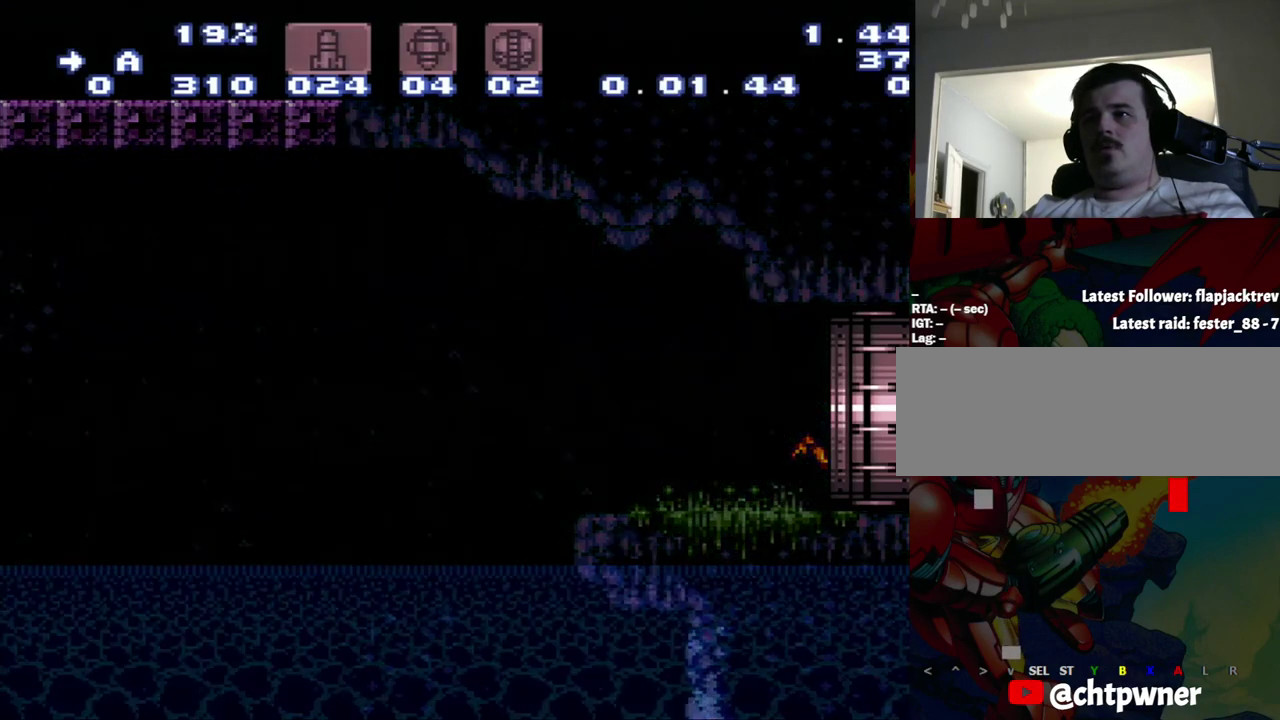
{"buttons": ["R1"], "events": [[217, "R1", "down"]]}
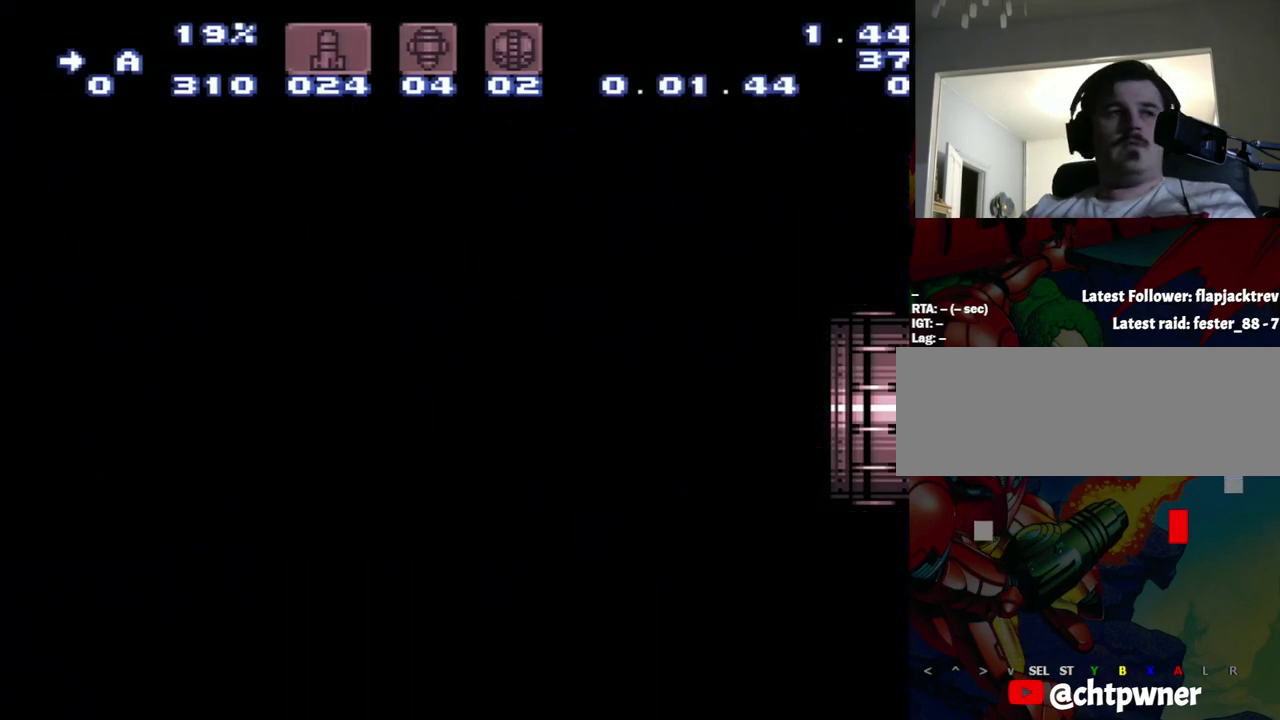
{"buttons": ["R1"], "events": []}
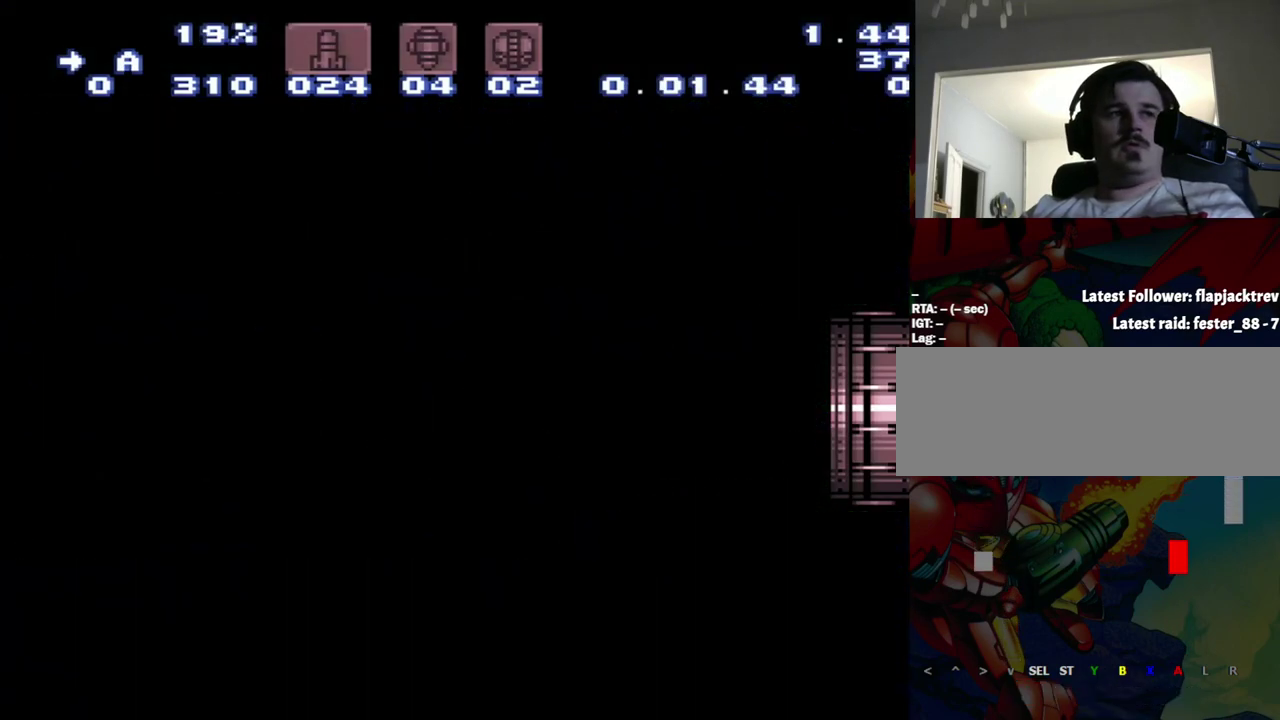
{"buttons": ["R1"], "events": []}
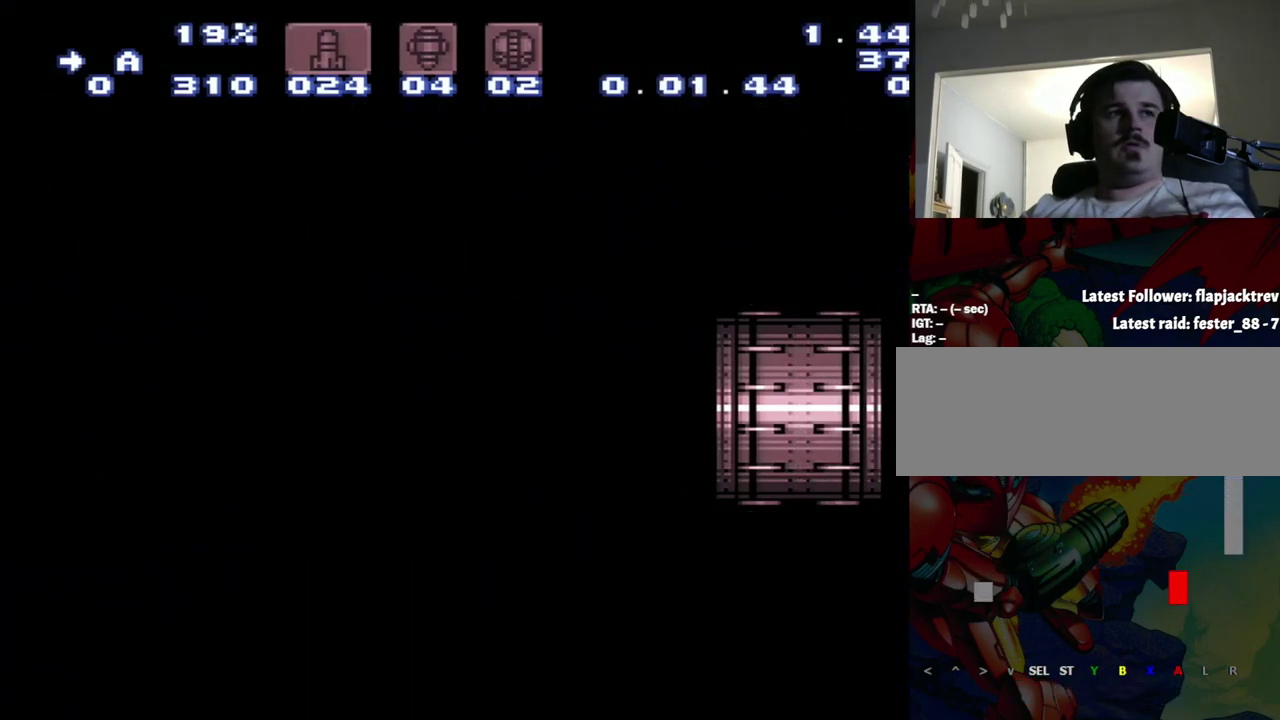
{"buttons": ["R1"], "events": []}
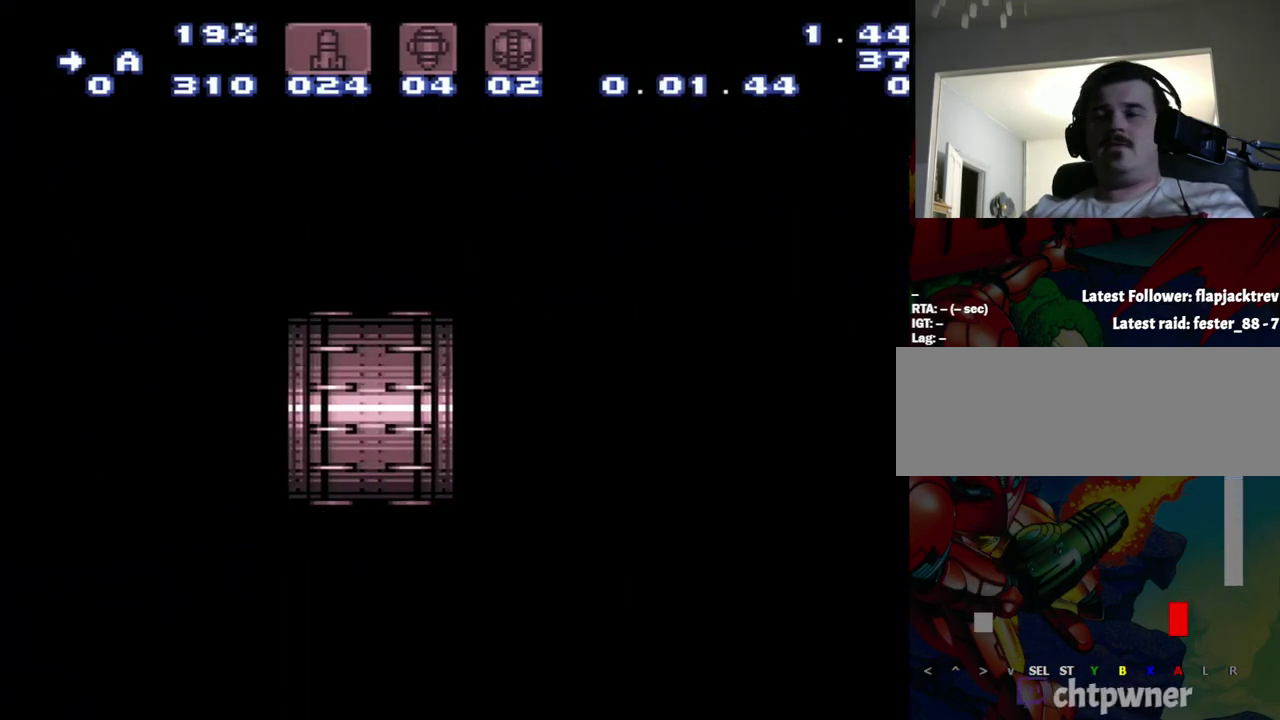
{"buttons": ["R1"], "events": []}
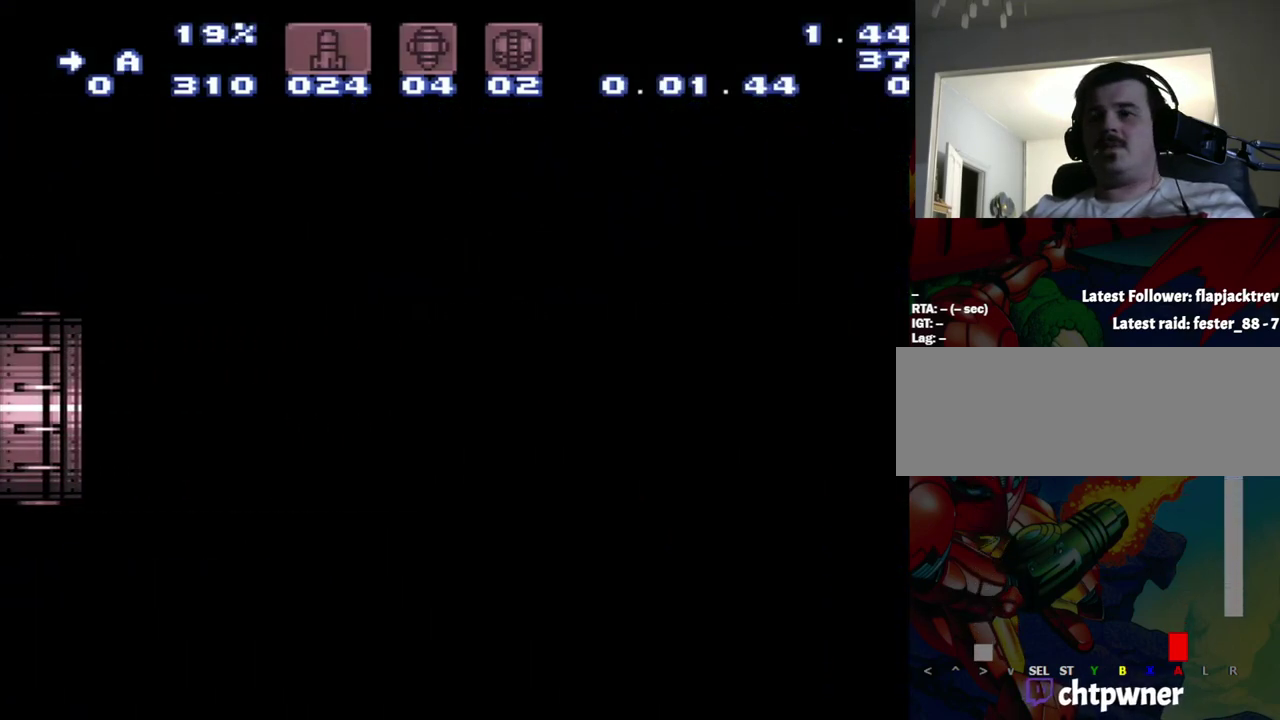
{"buttons": ["R1"], "events": []}
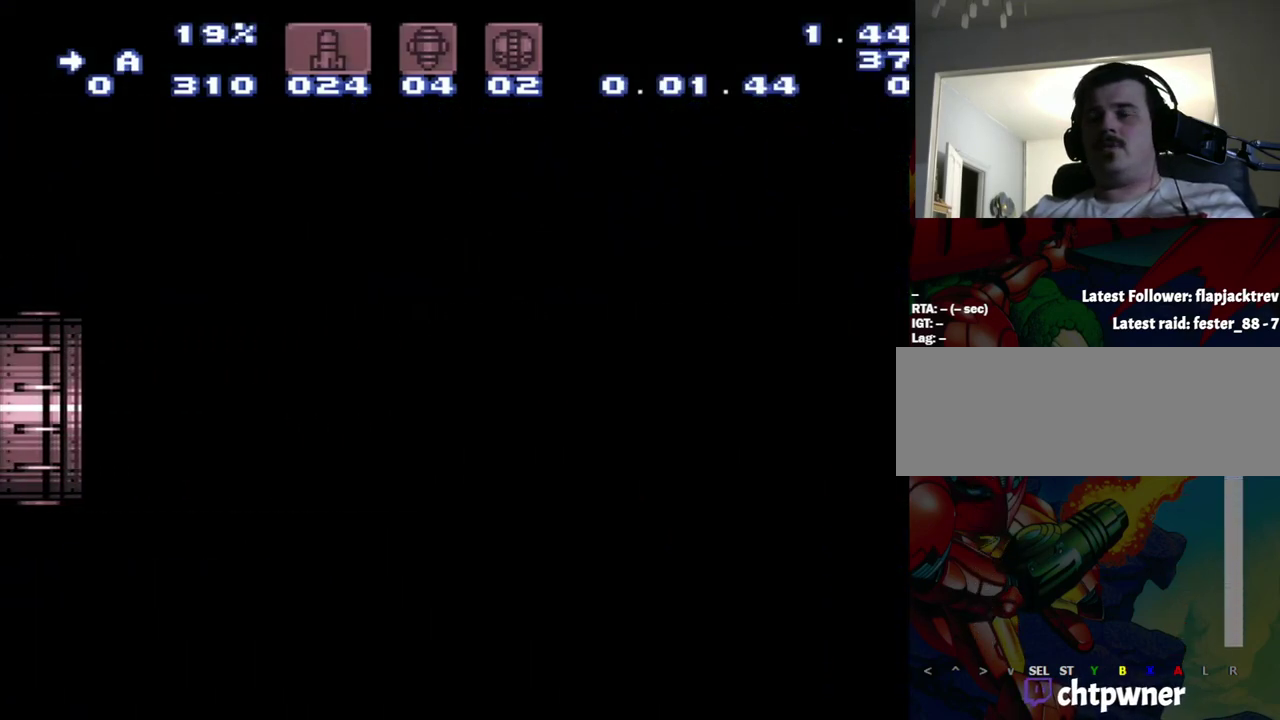
{"buttons": ["R1"], "events": []}
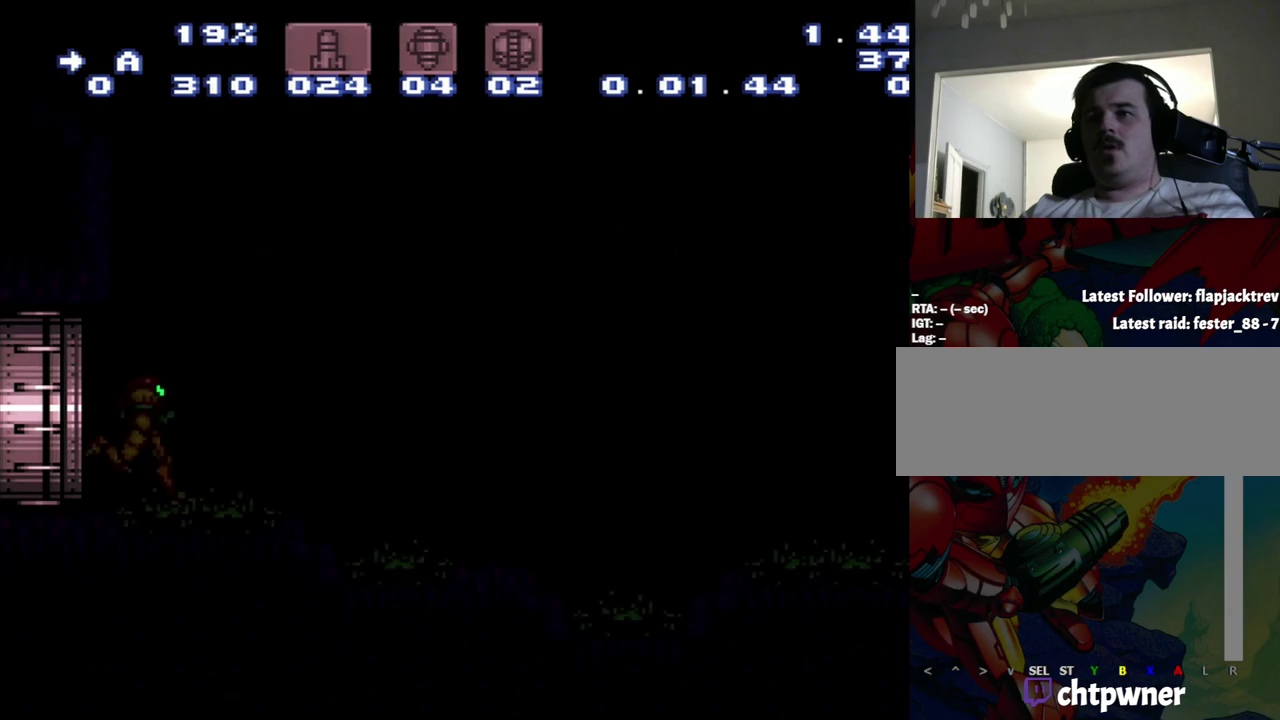
{"buttons": ["R1"], "events": []}
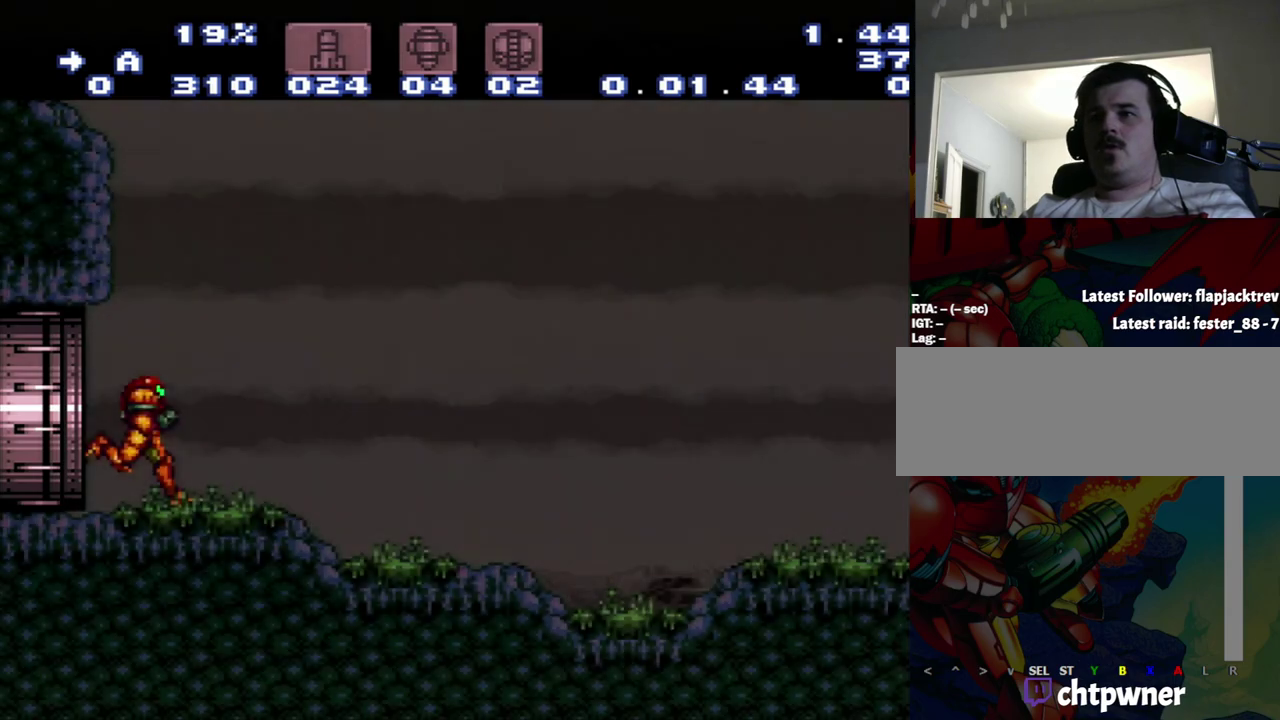
{"buttons": [], "events": [[400, "R1", "up"]]}
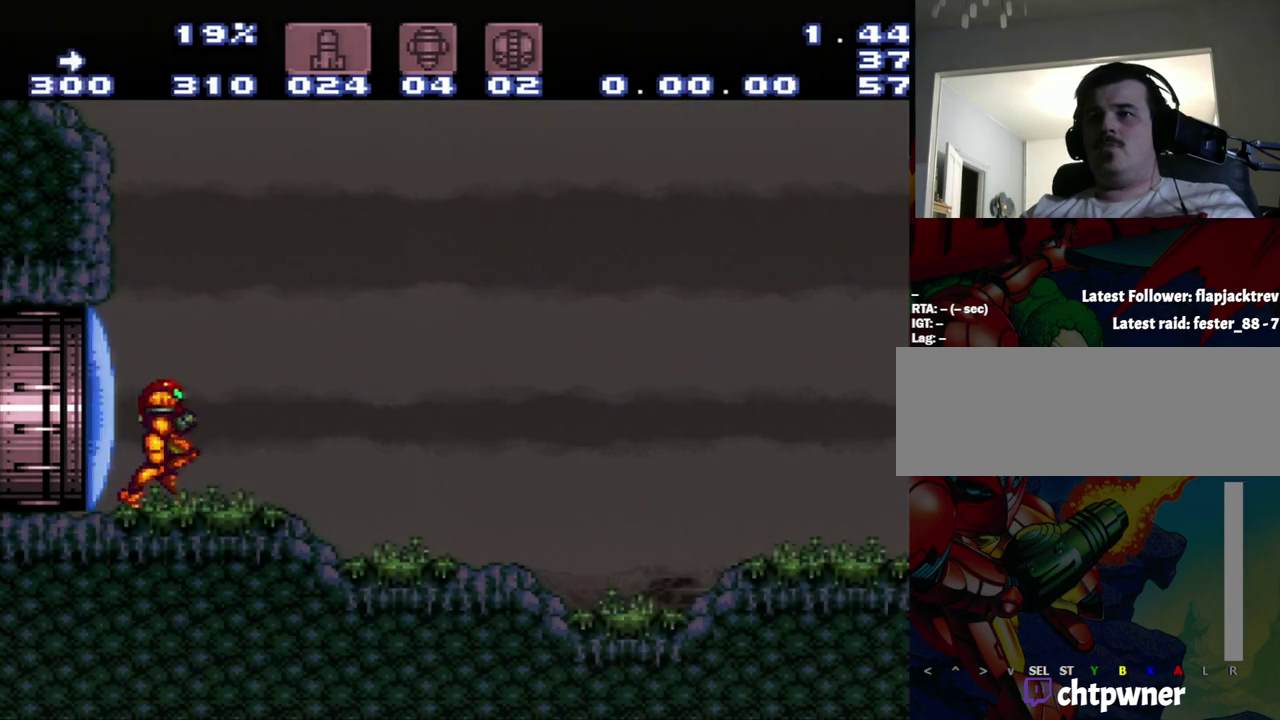
{"buttons": ["DPAD_RIGHT"], "events": [[50, "DPAD_RIGHT", "down"]]}
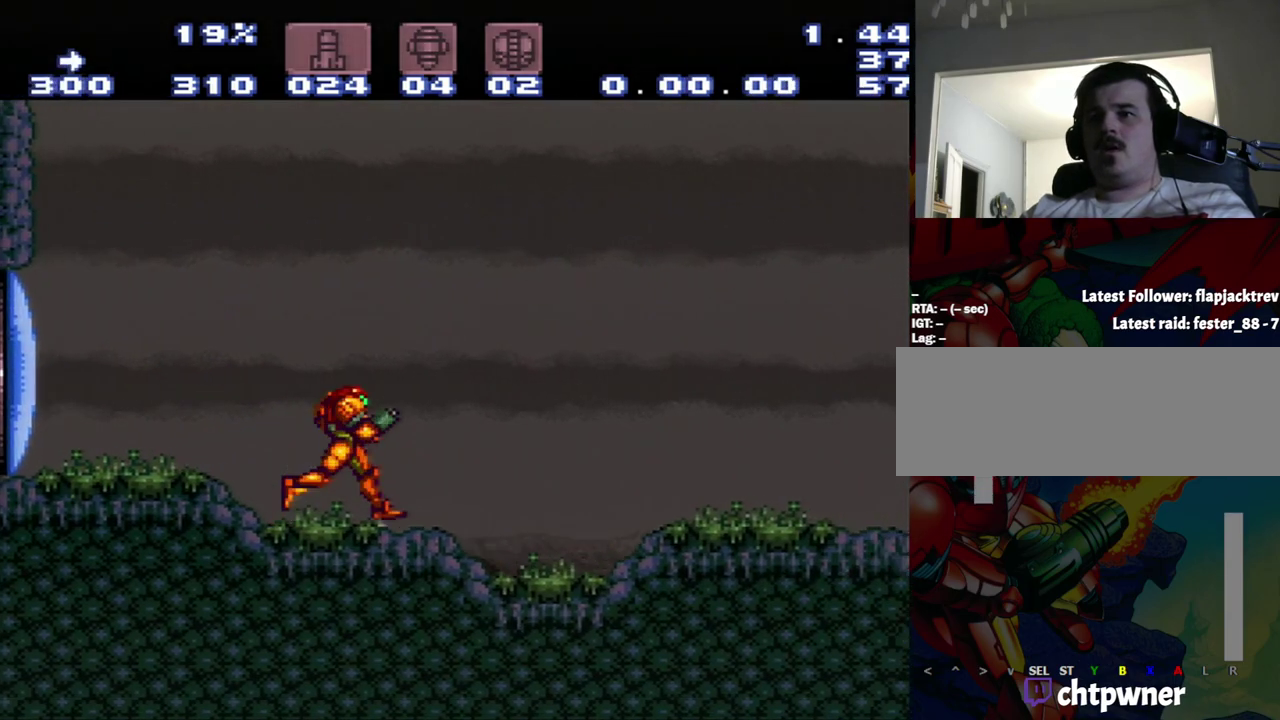
{"buttons": ["A", "DPAD_RIGHT"], "events": [[467, "A", "down"]]}
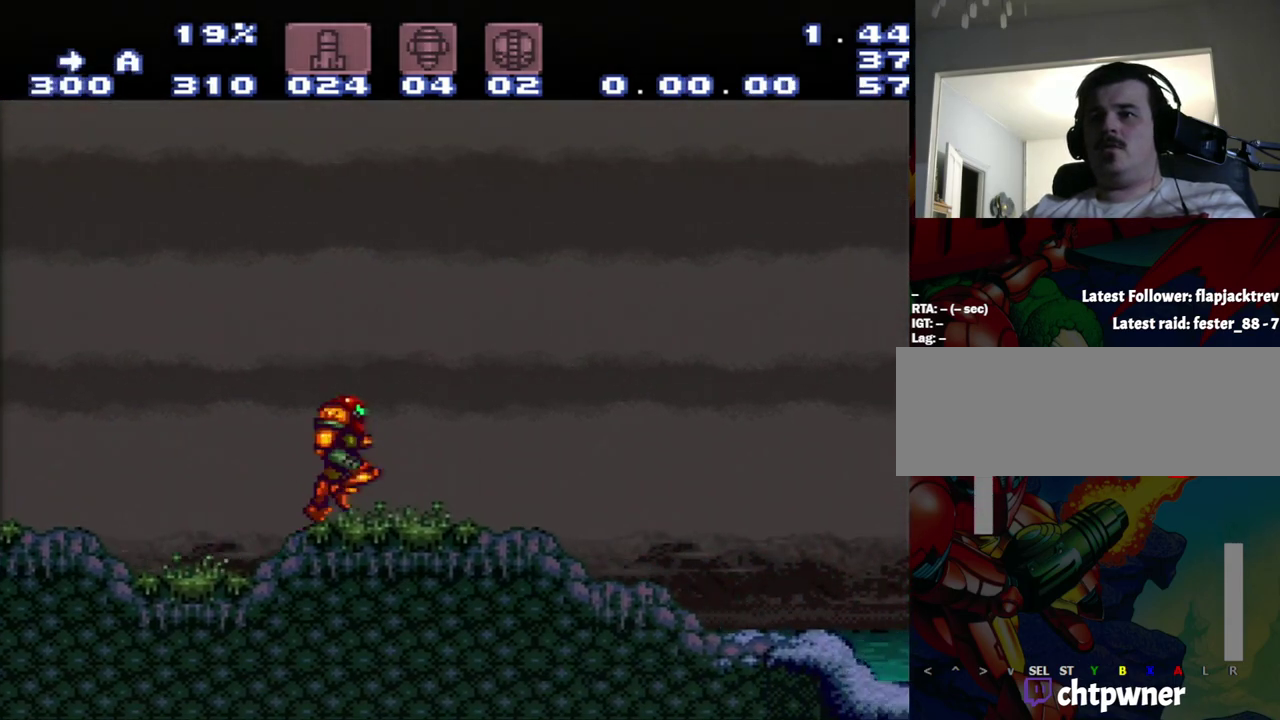
{"buttons": ["A", "DPAD_DOWN", "DPAD_RIGHT"], "events": [[400, "DPAD_DOWN", "down"]]}
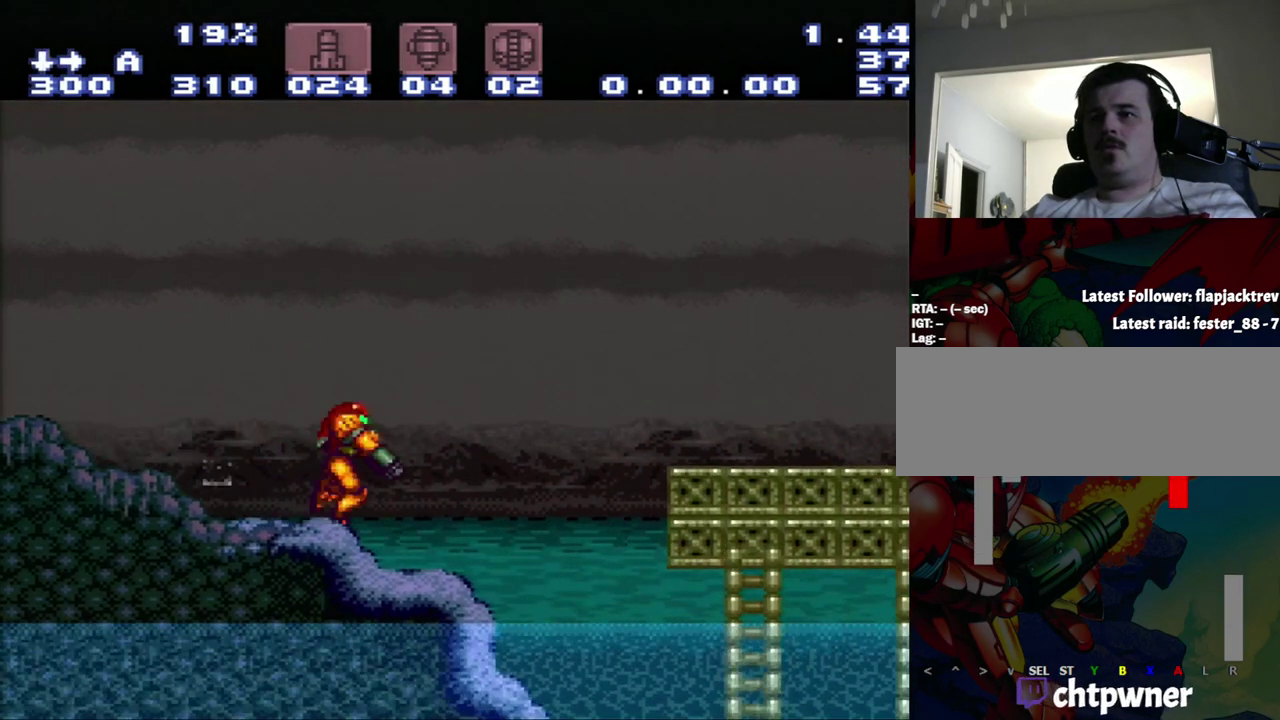
{"buttons": ["DPAD_RIGHT"], "events": [[167, "DPAD_DOWN", "up"], [167, "DPAD_RIGHT", "up"], [433, "A", "up"], [433, "DPAD_RIGHT", "down"]]}
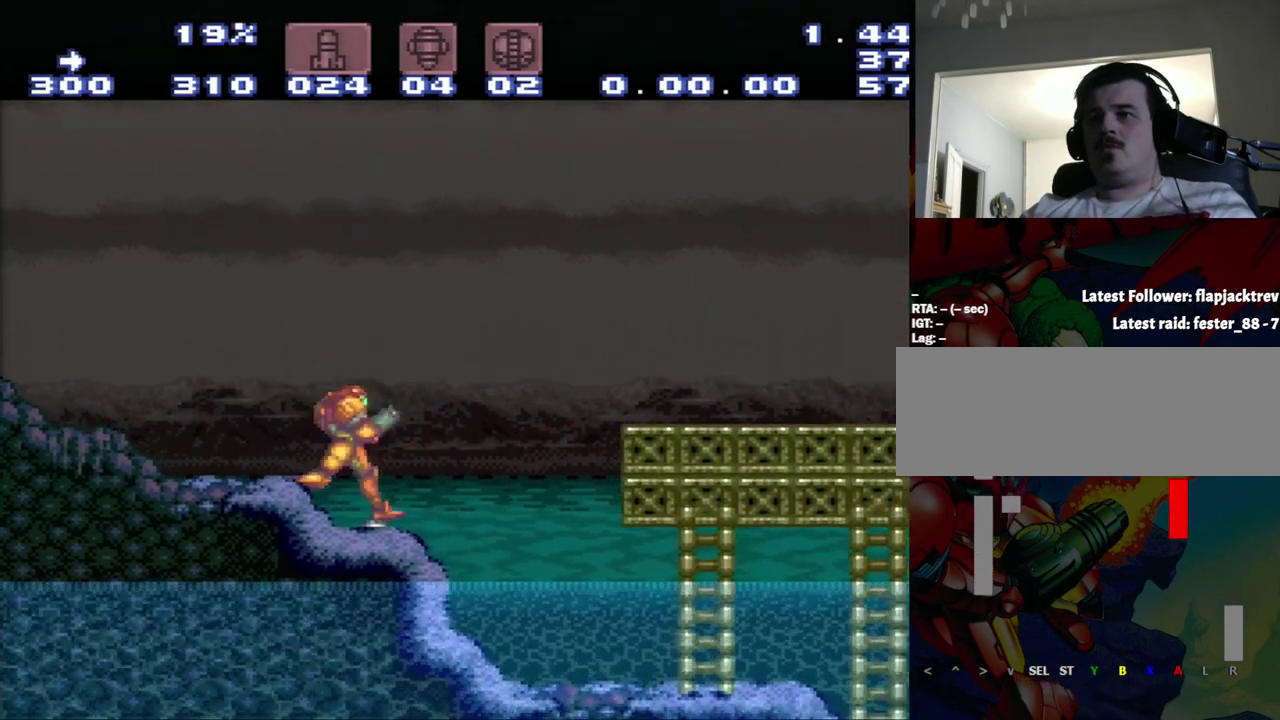
{"buttons": ["DPAD_RIGHT"], "events": [[200, "B", "down"], [483, "B", "up"]]}
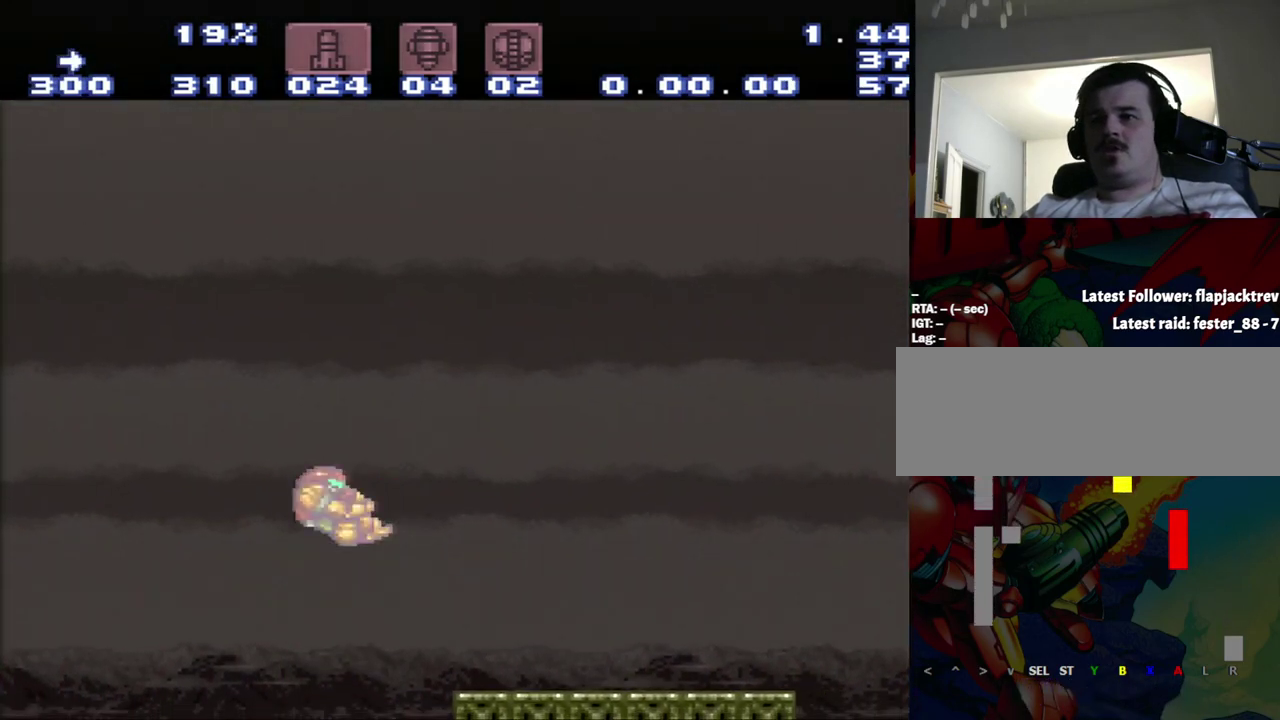
{"buttons": ["DPAD_RIGHT"], "events": []}
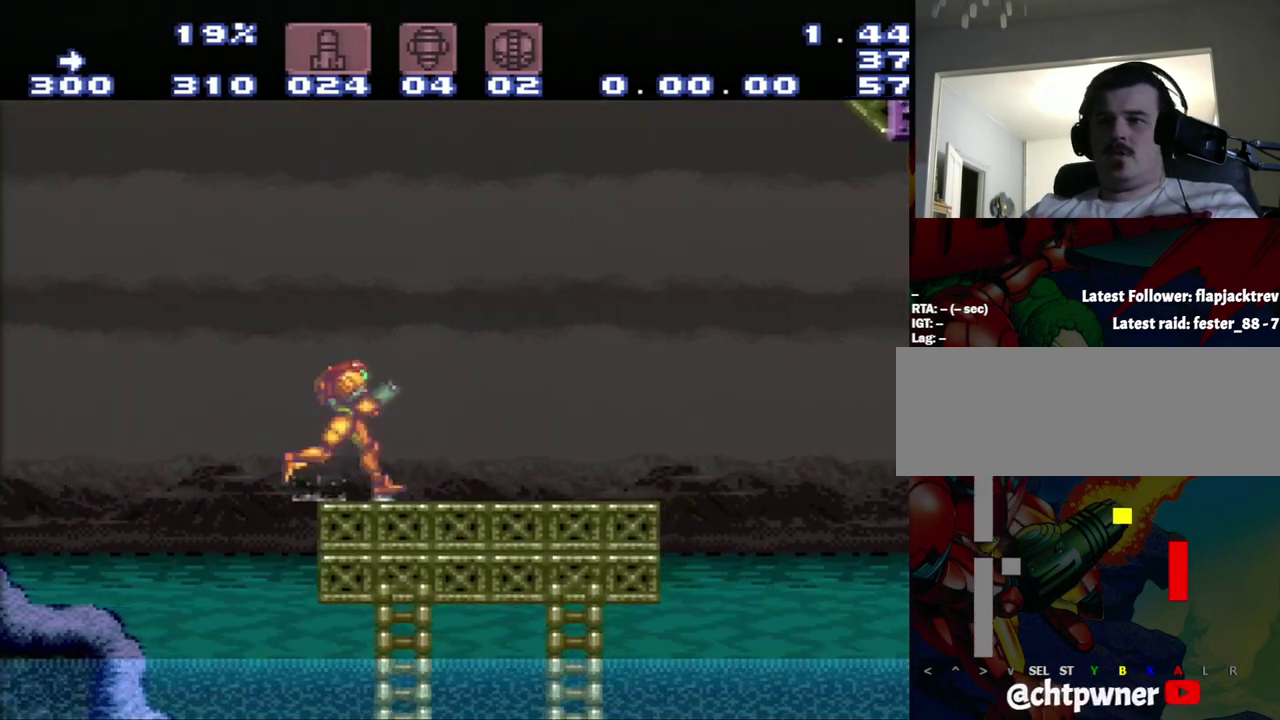
{"buttons": [], "events": [[17, "DPAD_RIGHT", "up"], [283, "B", "down"], [283, "DPAD_RIGHT", "down"], [367, "B", "up"], [367, "DPAD_RIGHT", "up"]]}